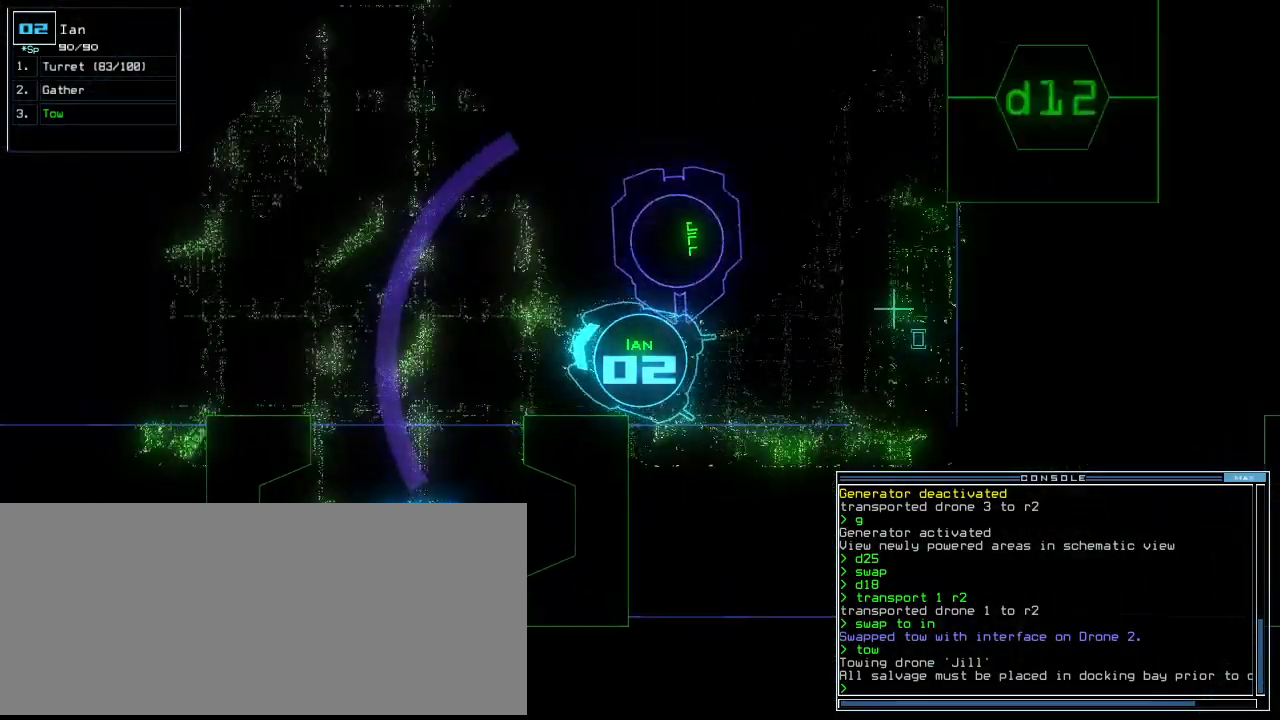
Gameplay with keyboard; each line is a JSON object with the keys held at the frame after it. "events" lists presses ("down") and releases ("up") of ".", "0", "1", "2", "3", "4", "5", "6", "7", "8", "9", "a", "b", "backspace", "c", "caps_lock", "comma", "ctrl_l", "ctrl_r", "d", "down", "e", "equals", "escape", "f", "f5", "g", "h", "i", "j", "k", "l", "left", "m", "minus", "n", "o", "p", "q", "quote", "r", "return", "right", "s", "semicolon", "shift_l", "shift_r", "space", "t", "tab", "tilde", "u", "up", "v", "w", "x", "y" and "z" between this image and that frame as [ms after this image, input, new state], when the widget could be followed in between. No other keys are recorded. Mouse input is not recorded.
{"keys": ["left", "up"], "events": [[380, "left", "down"]]}
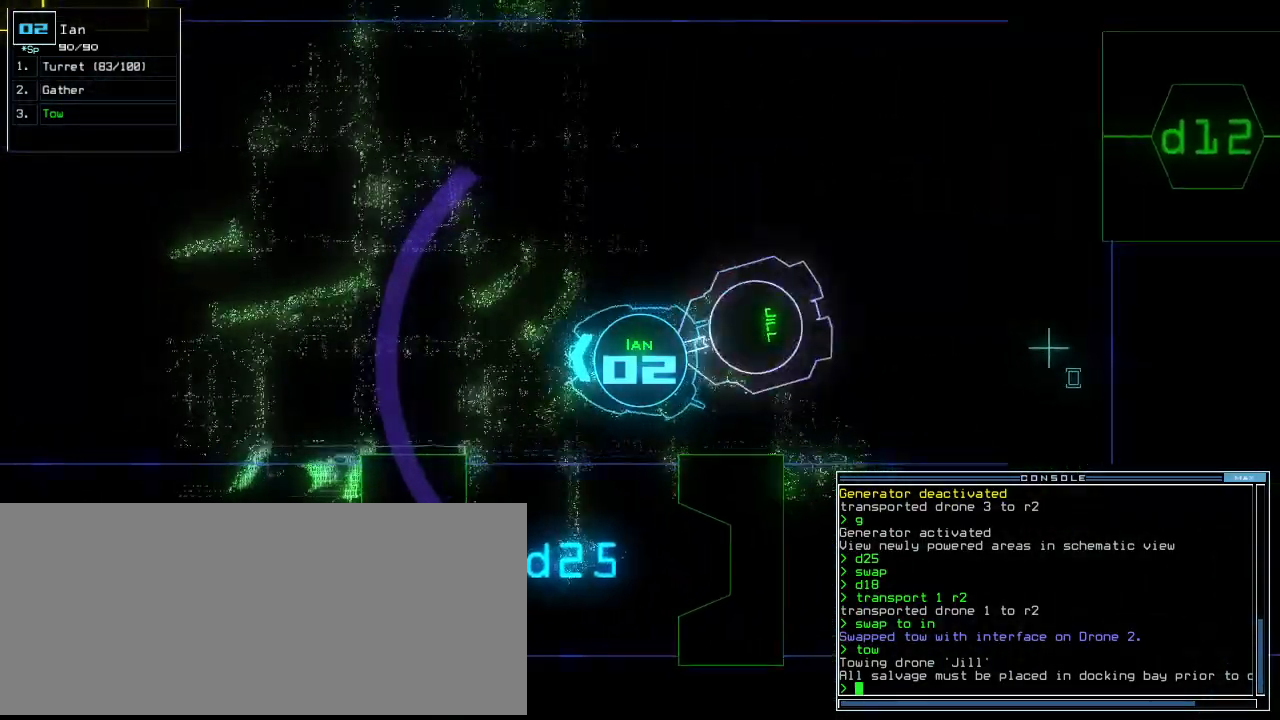
{"keys": ["left", "up"], "events": [[340, "left", "up"], [380, "left", "down"]]}
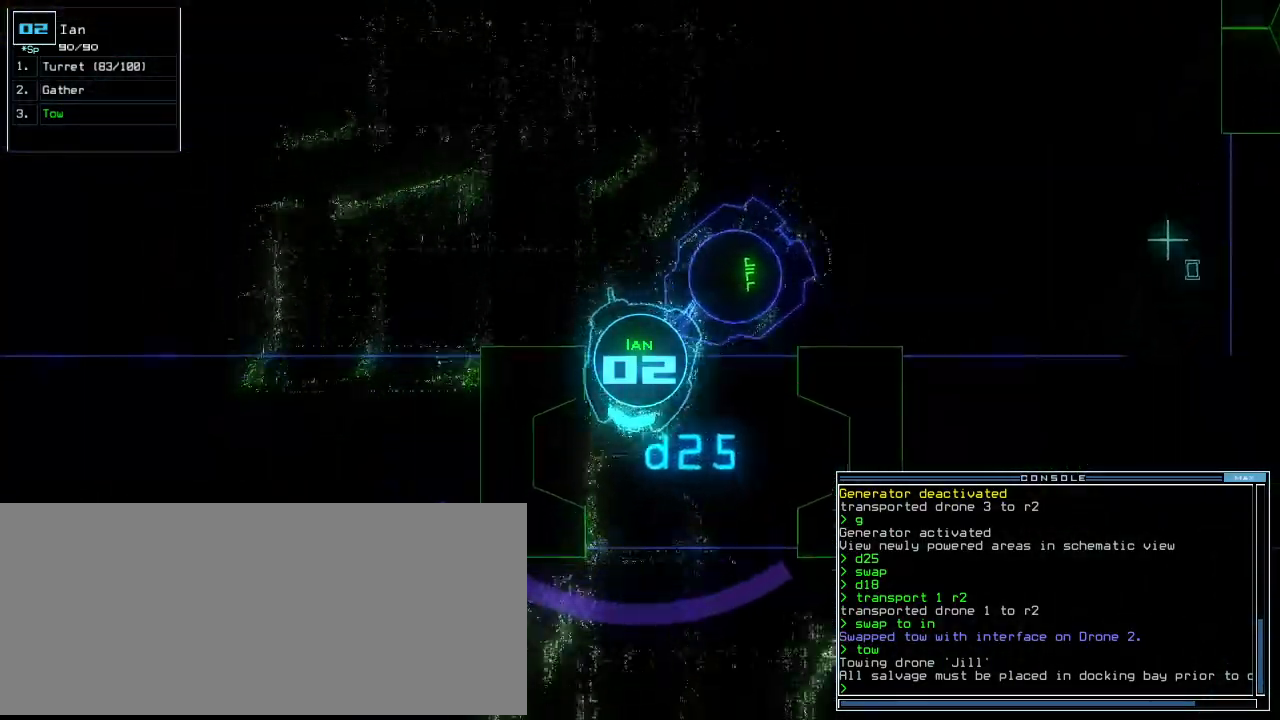
{"keys": ["up"], "events": [[160, "left", "up"]]}
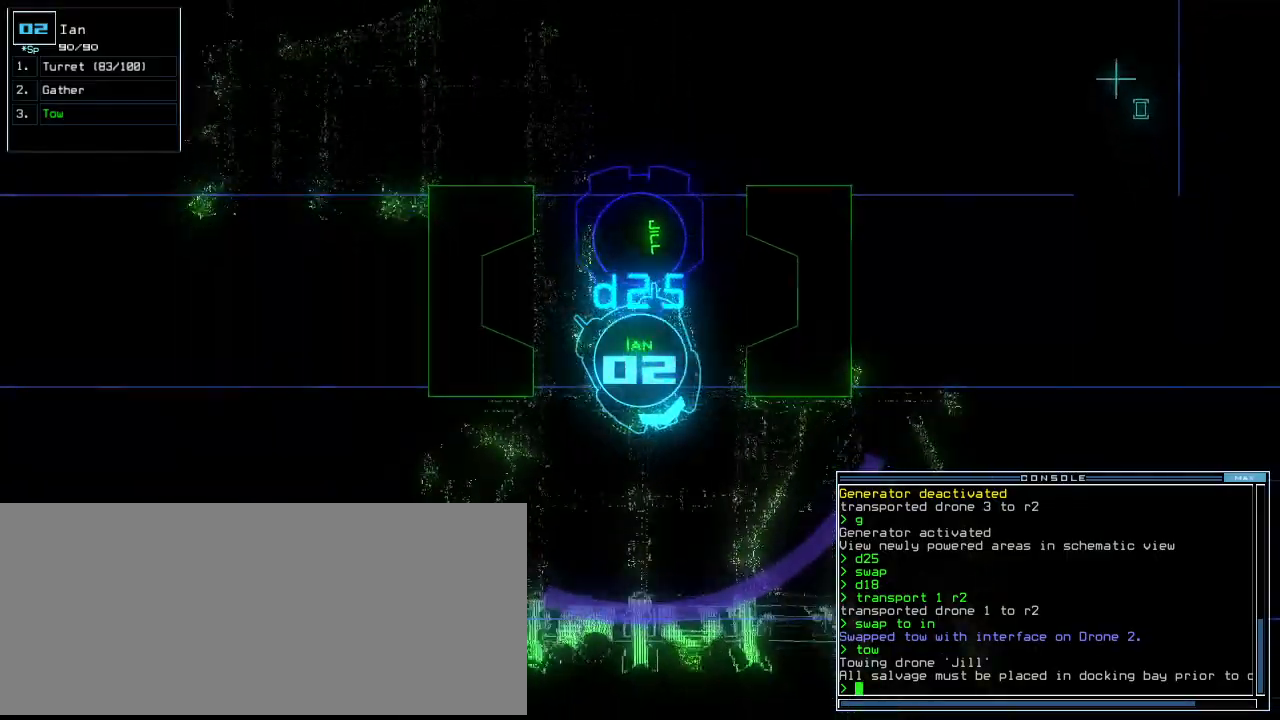
{"keys": ["up"], "events": [[160, "left", "down"], [440, "left", "up"]]}
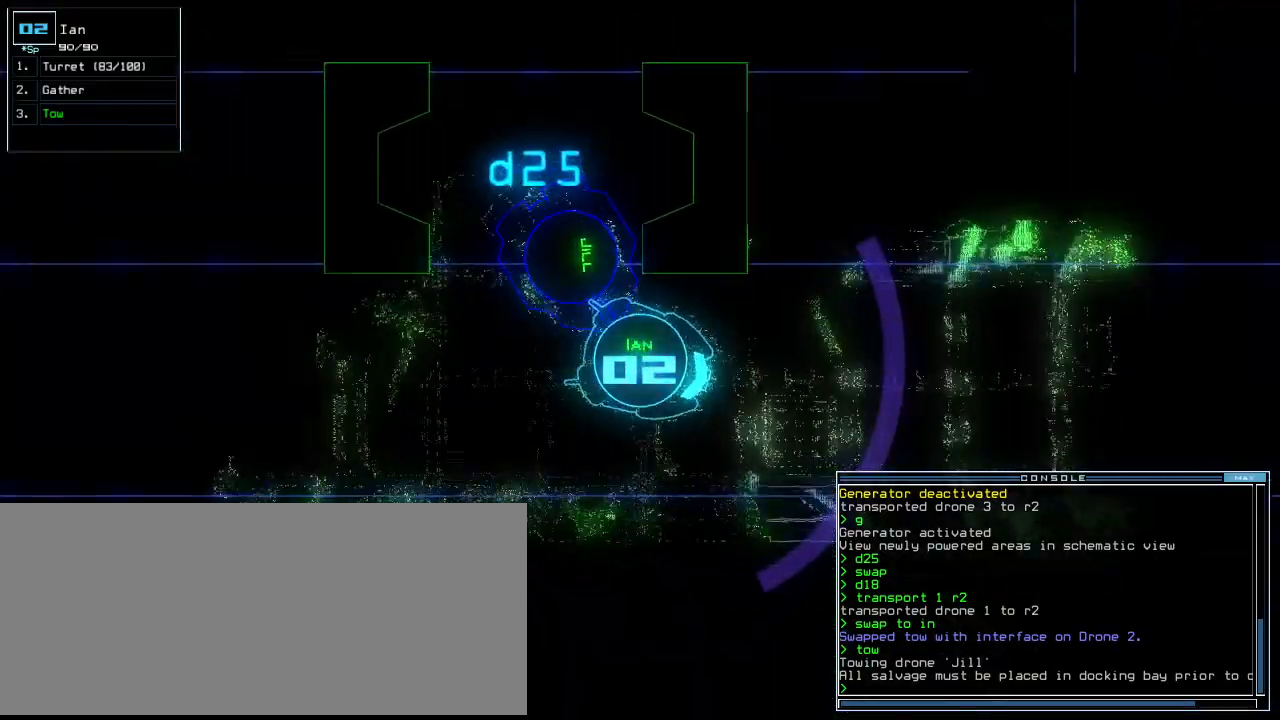
{"keys": ["up"], "events": [[40, "left", "down"], [140, "left", "up"]]}